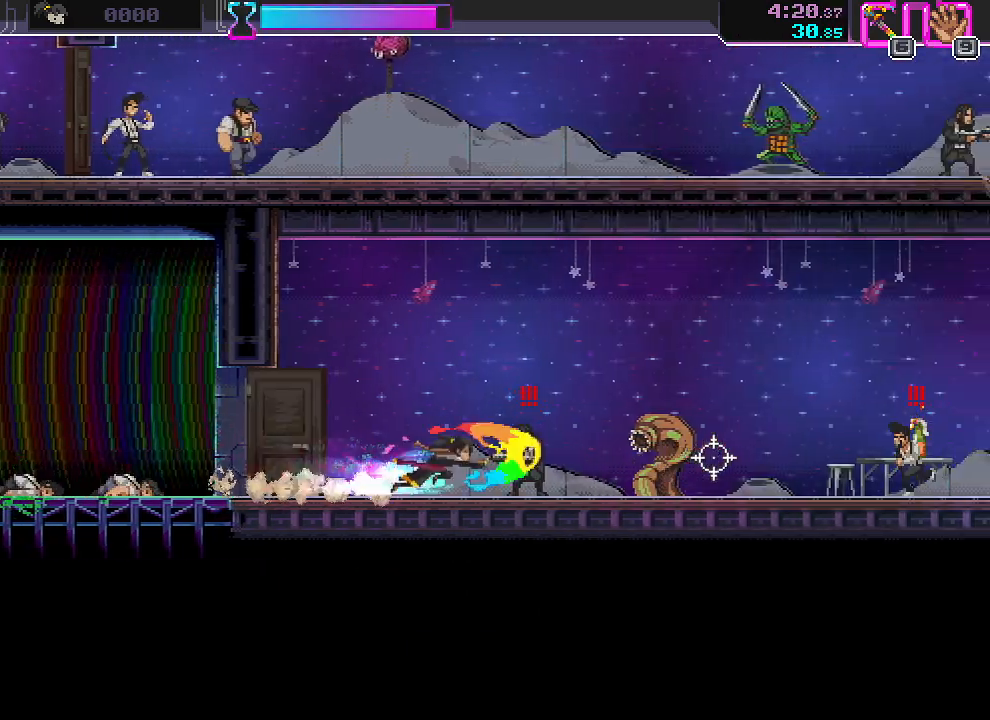
Gameplay with keyboard and mouse; each line is a JSON object with the keys and mouse buttons held at the frame after it. "events" lists presses ("down") and releases ("up") of "a", "ctrl", "d", "r", "s", "shift", "space", "w", "mouse_left", "mouse_wheel", "mouse_right", "mouse_mb4" and "mouse_mb5" between this image and that frame as [ms after this image, input, new state], when the widget could be followed in between. "mouse_left", "mouse_wheel", "mouse_right", "mouse_mb4", "mouse_mb5" = the "left", "wheel", "right", "mb4", "mb5" buttons of the "mouse" list. No other keys are recorded. "wheel" means that the mouse wheel is clicked or scrolled. Mouse movement is not recorded.
{"keys": [], "mouse": [], "events": [[83, "mouse_left", "up"], [133, "w", "down"], [183, "w", "up"], [217, "space", "down"], [333, "d", "up"], [350, "space", "up"]]}
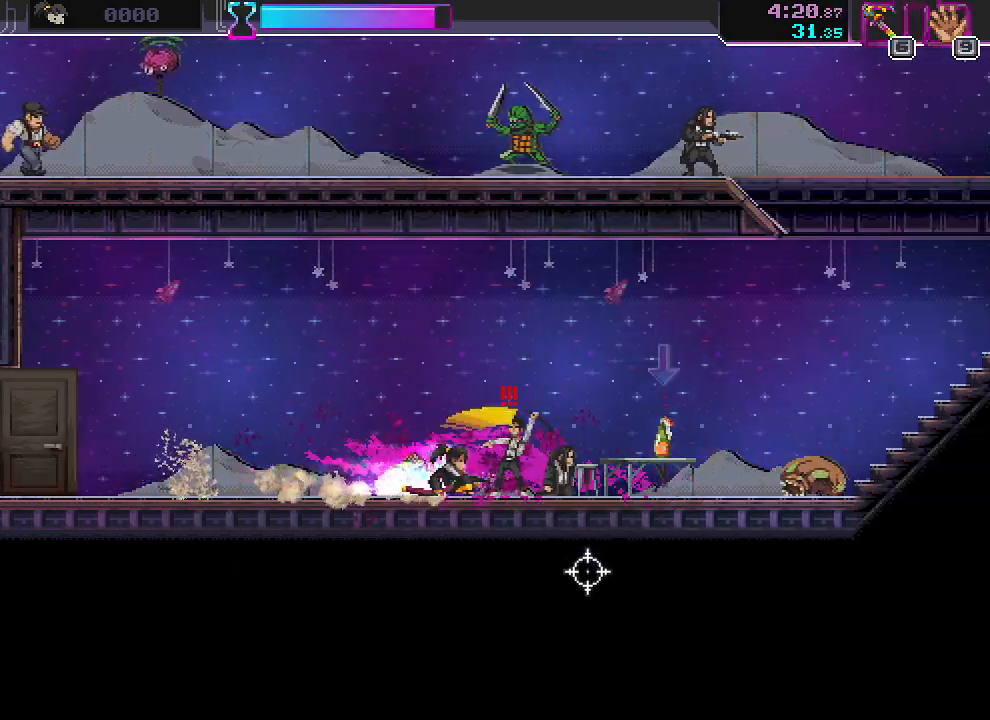
{"keys": ["d", "w"], "mouse": [], "events": [[67, "mouse_left", "down"], [183, "s", "down"], [200, "d", "down"], [217, "mouse_left", "up"], [367, "s", "up"], [450, "w", "down"]]}
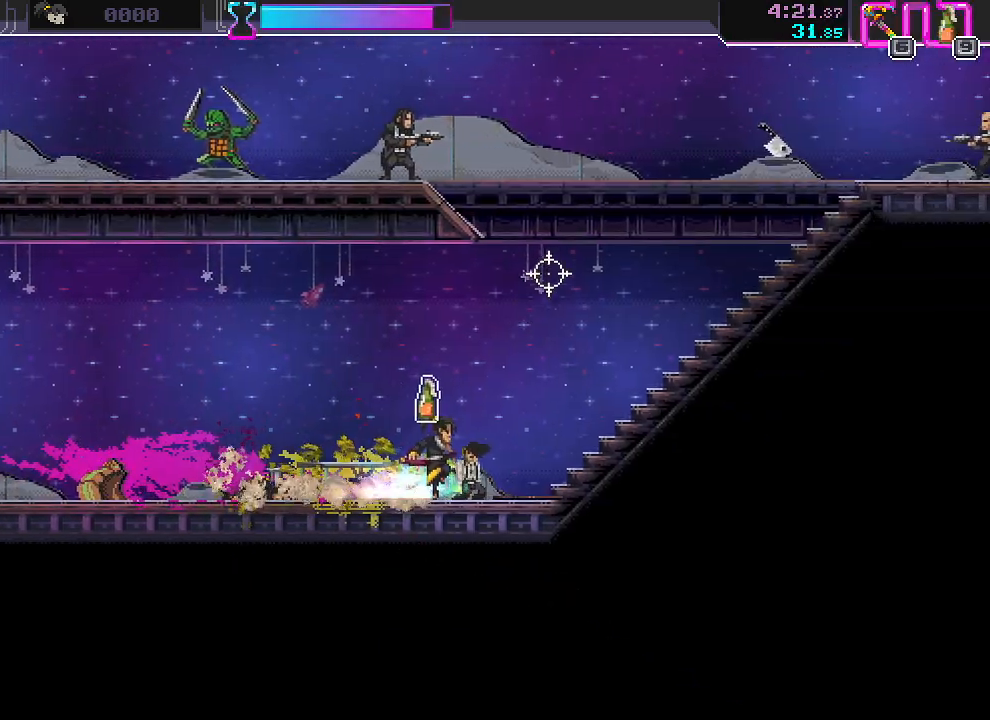
{"keys": ["a", "w"], "mouse": ["right"], "events": [[283, "d", "up"], [283, "mouse_left", "down"], [333, "a", "down"], [383, "mouse_left", "up"], [500, "mouse_right", "down"]]}
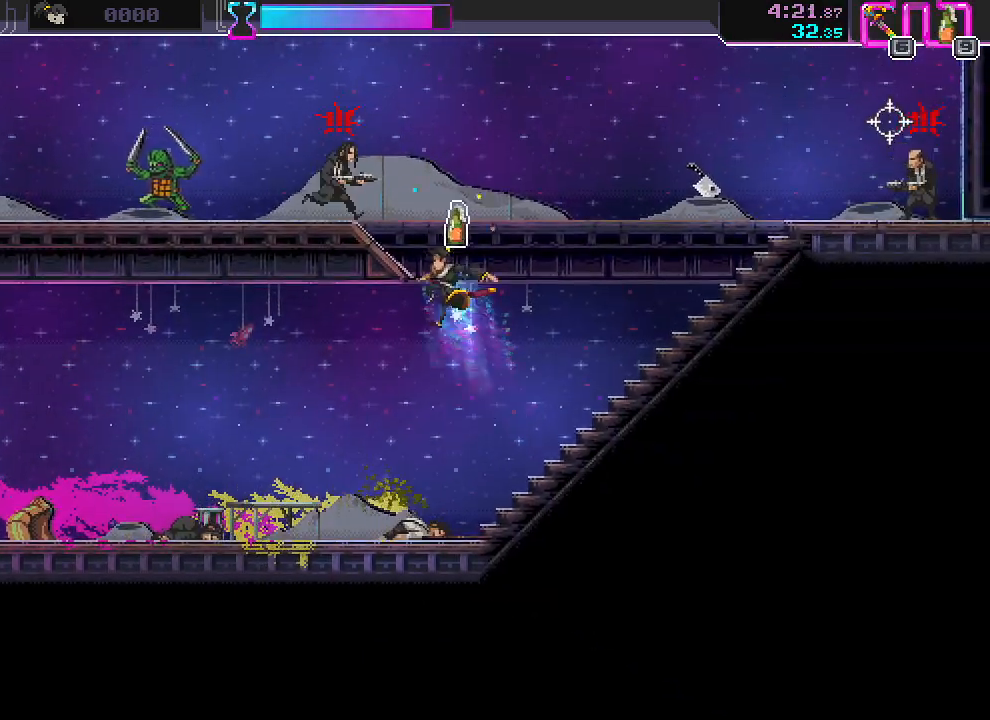
{"keys": ["a", "s"], "mouse": [], "events": [[17, "w", "up"], [67, "mouse_right", "up"], [217, "mouse_left", "down"], [333, "mouse_left", "up"], [433, "s", "down"]]}
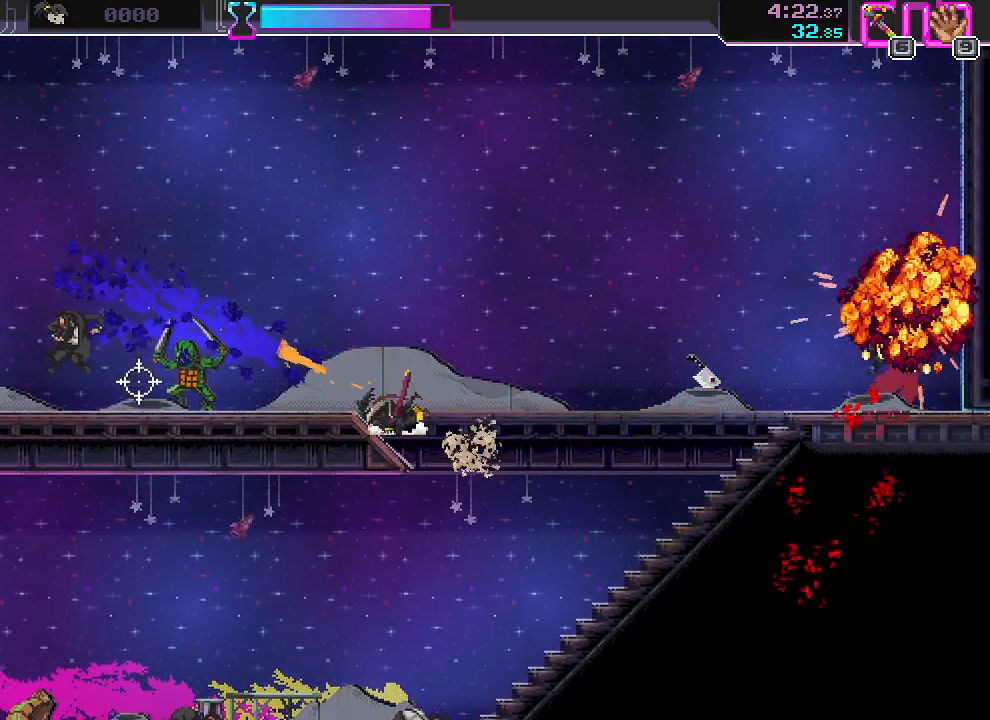
{"keys": ["a", "space"], "mouse": [], "events": [[133, "s", "up"], [300, "mouse_left", "down"], [433, "mouse_left", "up"], [450, "space", "down"]]}
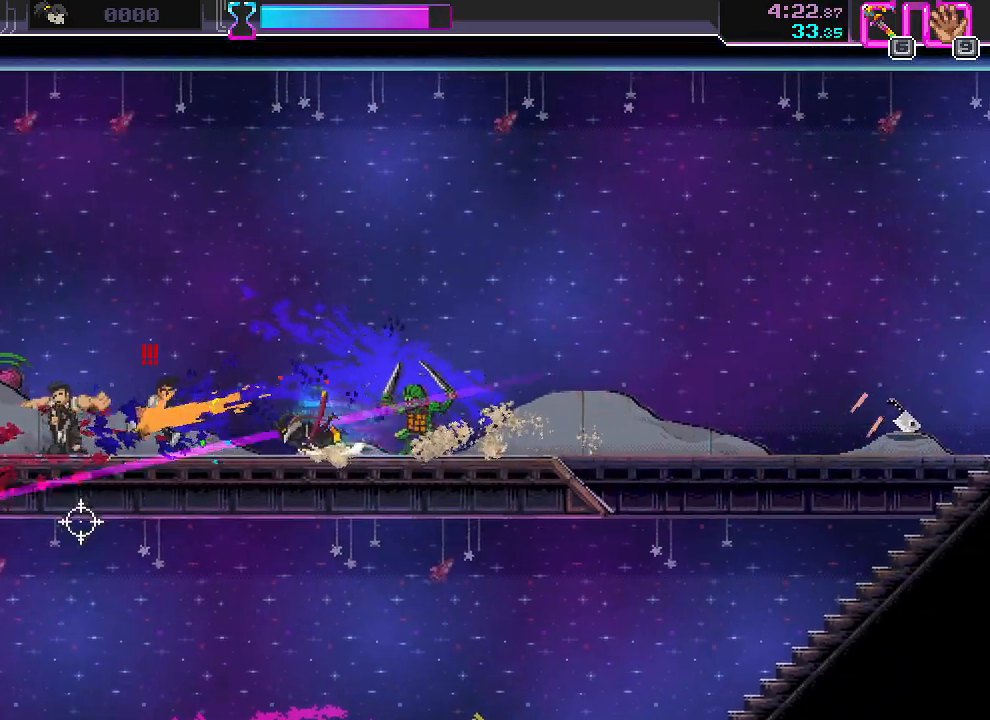
{"keys": ["s"], "mouse": [], "events": [[83, "a", "up"], [83, "space", "up"], [133, "mouse_left", "down"], [233, "s", "down"], [267, "a", "down"], [283, "mouse_left", "up"], [383, "a", "up"]]}
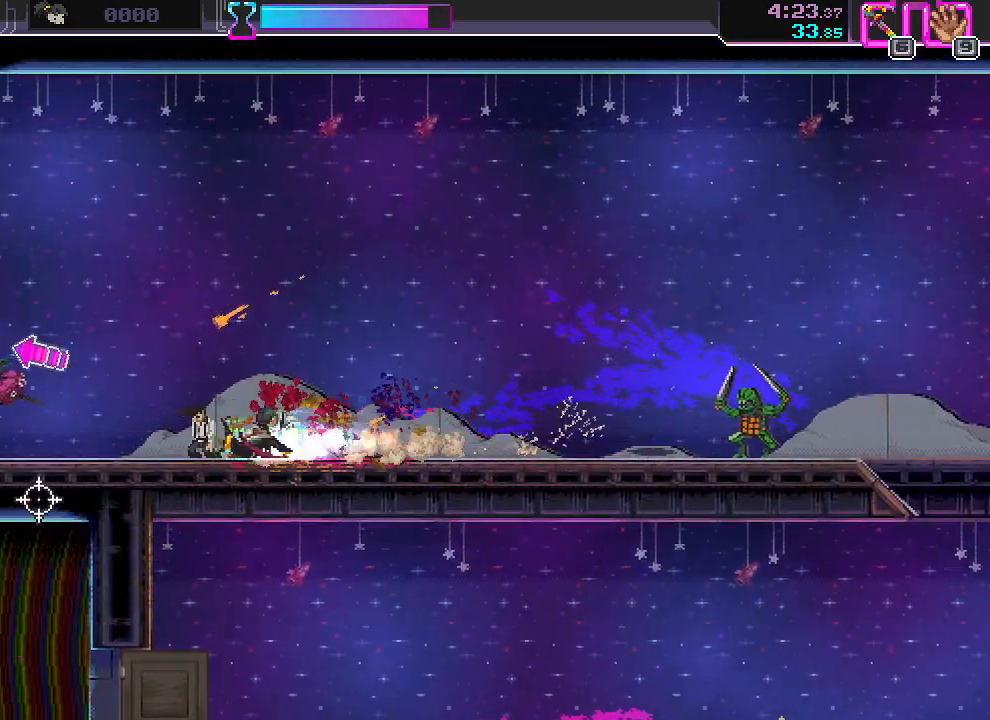
{"keys": ["a", "space"], "mouse": [], "events": [[150, "a", "down"], [250, "mouse_left", "down"], [250, "s", "up"], [367, "mouse_left", "up"], [450, "space", "down"]]}
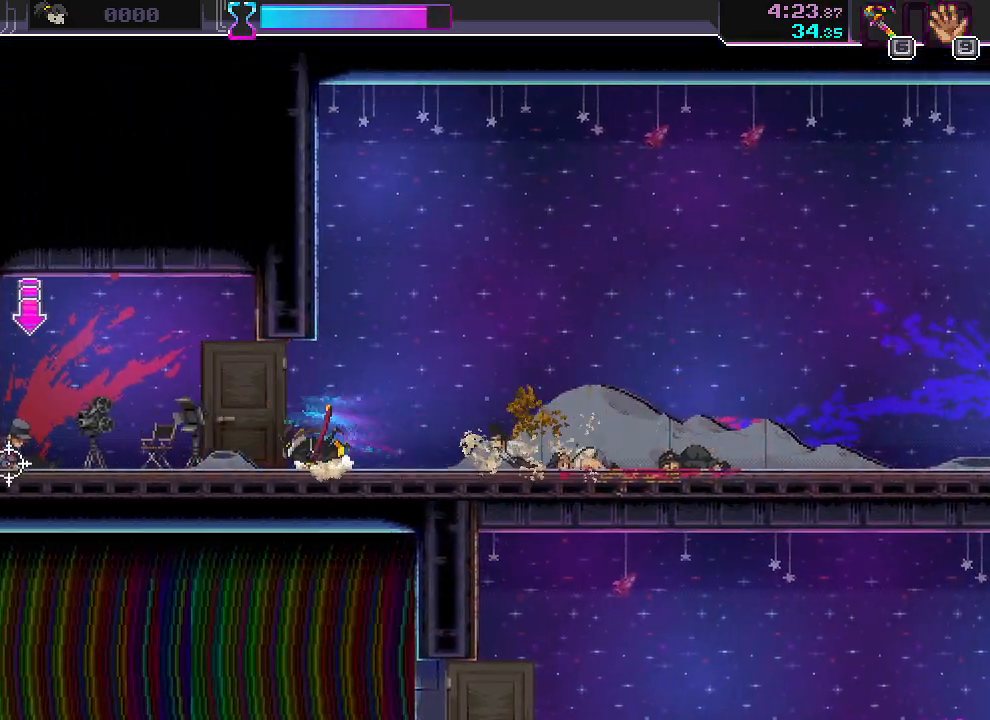
{"keys": ["s"], "mouse": [], "events": [[67, "space", "up"], [100, "a", "up"], [333, "shift", "down"], [333, "space", "down"], [383, "d", "down"], [383, "s", "down"], [450, "shift", "up"], [450, "space", "up"], [483, "d", "up"]]}
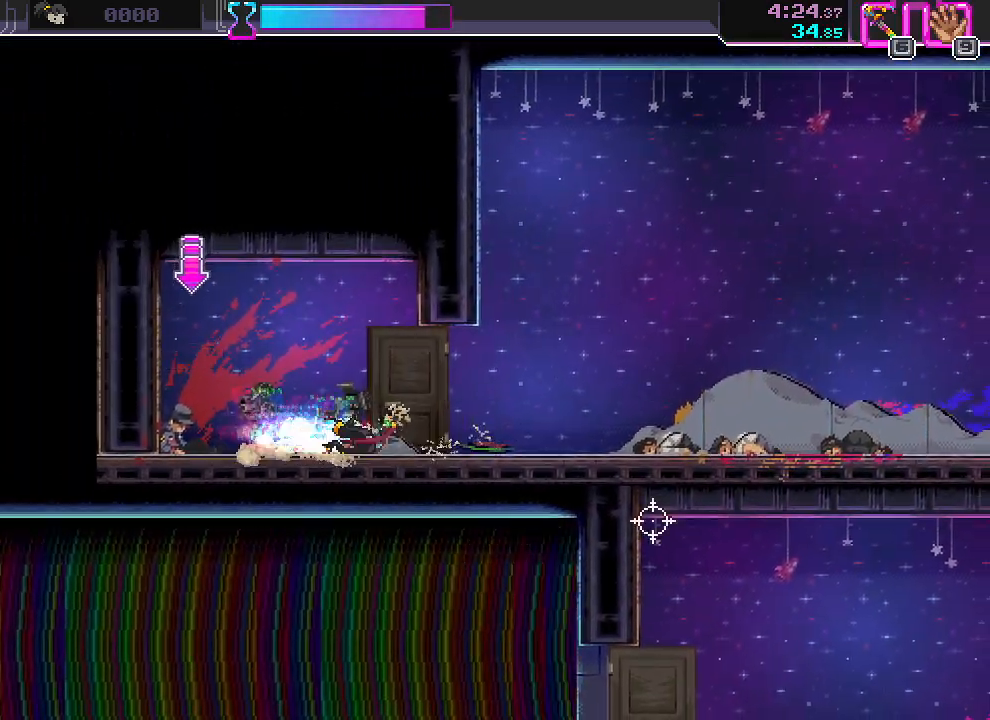
{"keys": ["s"], "mouse": [], "events": [[283, "d", "down"], [350, "d", "up"]]}
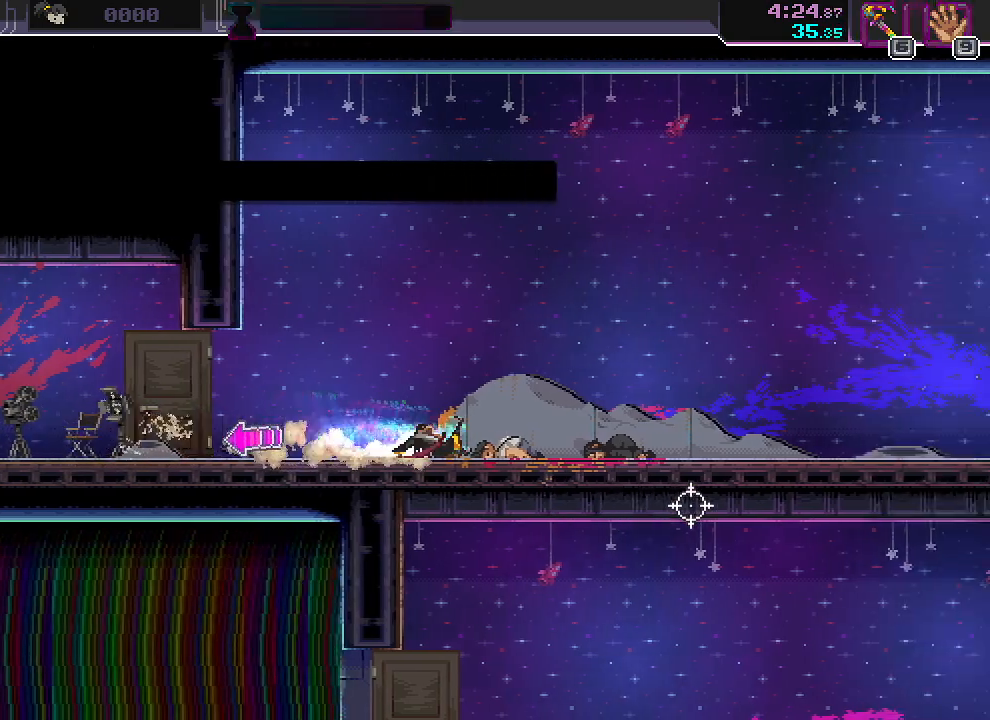
{"keys": ["s"], "mouse": [], "events": [[150, "d", "down"], [217, "d", "up"]]}
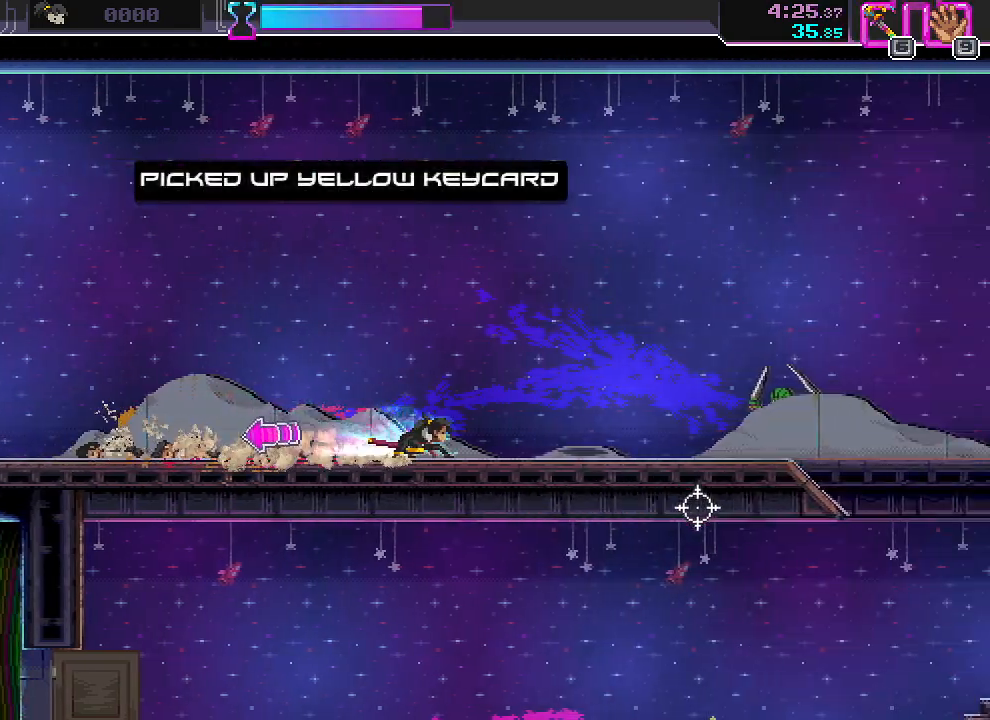
{"keys": ["d", "s"], "mouse": [], "events": [[67, "d", "down"], [83, "d", "up"], [450, "d", "down"]]}
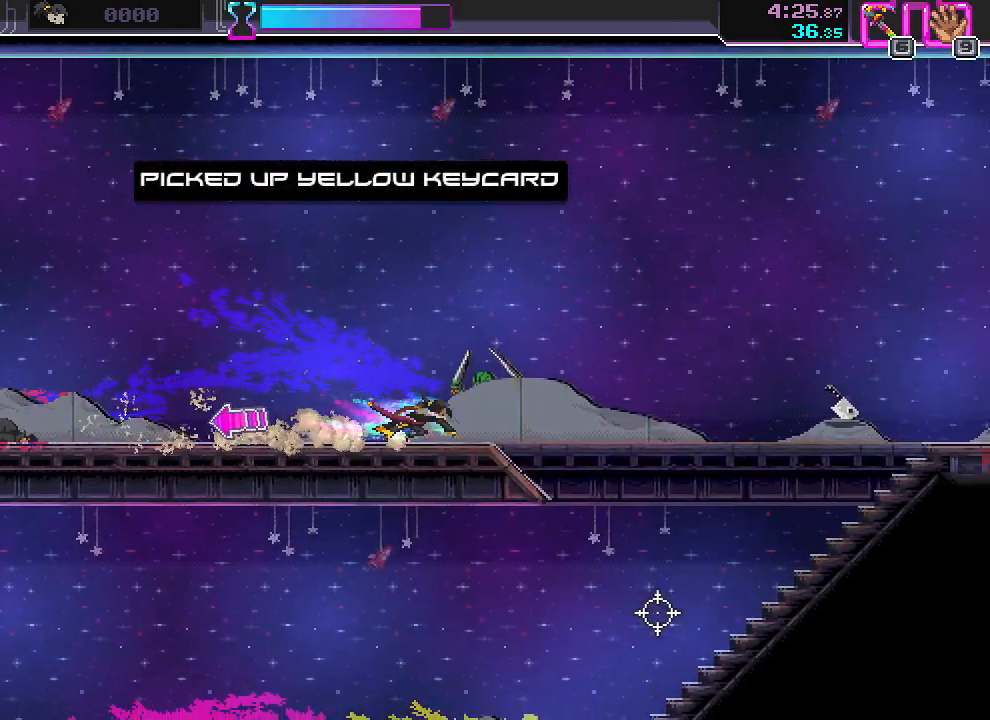
{"keys": ["a", "s"], "mouse": [], "events": [[133, "mouse_left", "down"], [133, "s", "up"], [200, "d", "up"], [283, "mouse_left", "up"], [317, "a", "down"], [317, "s", "down"]]}
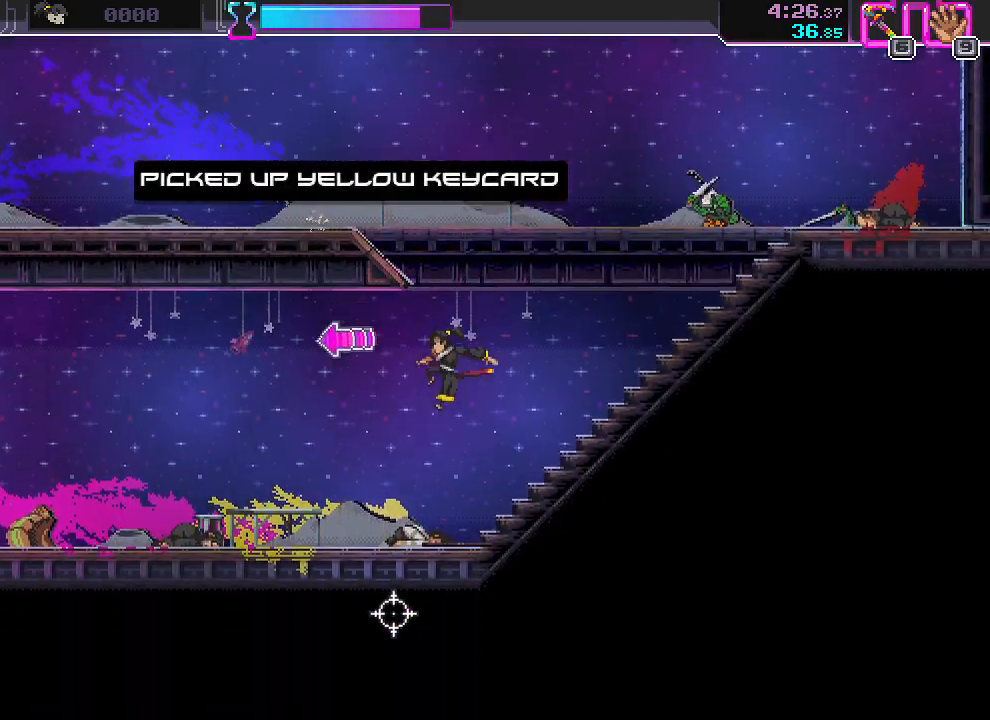
{"keys": ["s"], "mouse": [], "events": [[233, "a", "up"]]}
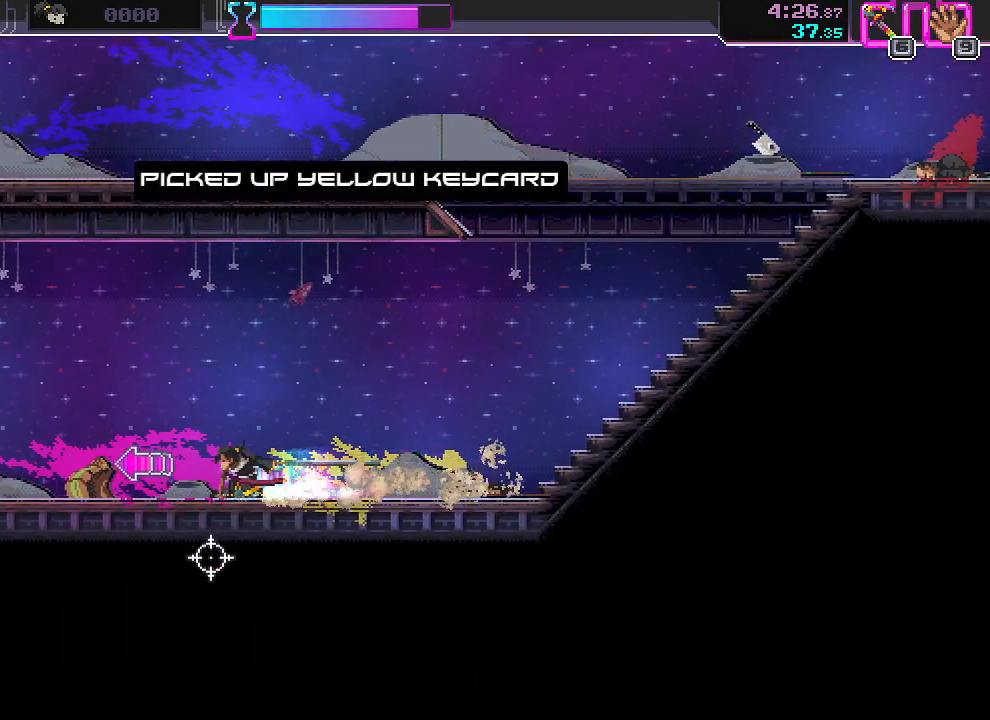
{"keys": ["s"], "mouse": [], "events": [[17, "a", "down"], [117, "a", "up"], [417, "a", "down"], [483, "a", "up"]]}
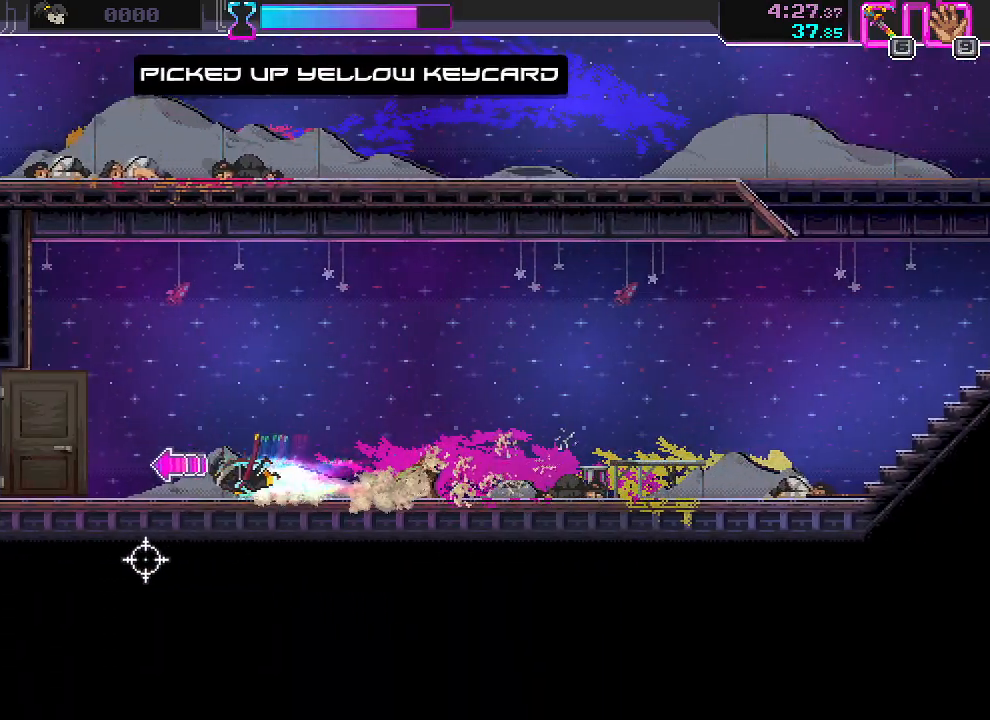
{"keys": ["s"], "mouse": [], "events": [[133, "w", "down"], [250, "w", "up"], [300, "a", "down"], [400, "a", "up"]]}
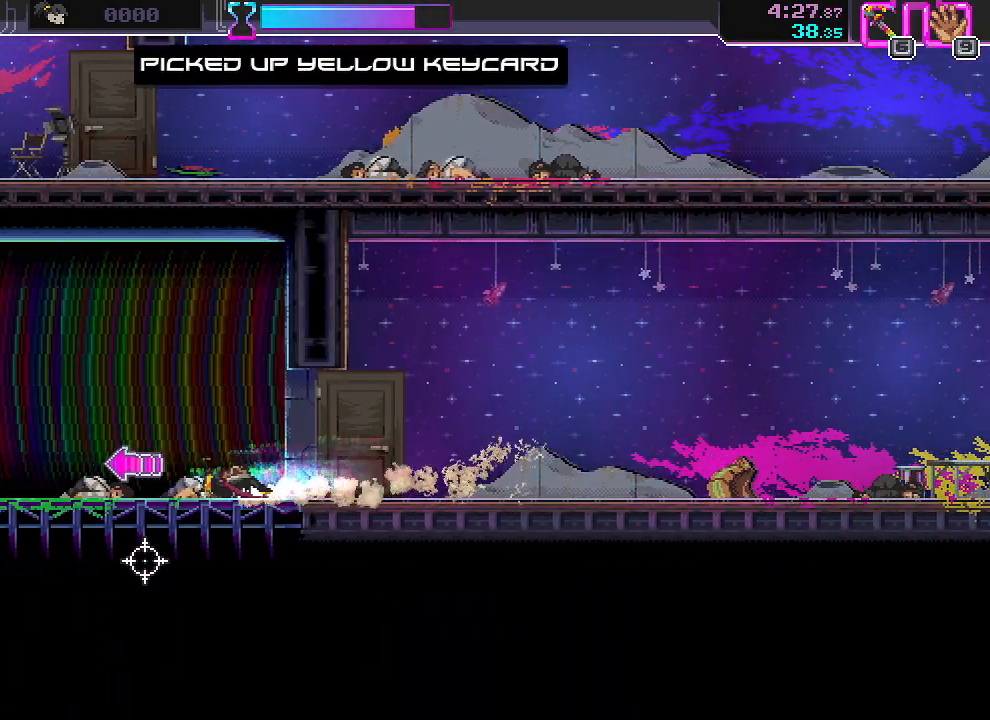
{"keys": ["s"], "mouse": [], "events": [[183, "a", "down"], [267, "a", "up"]]}
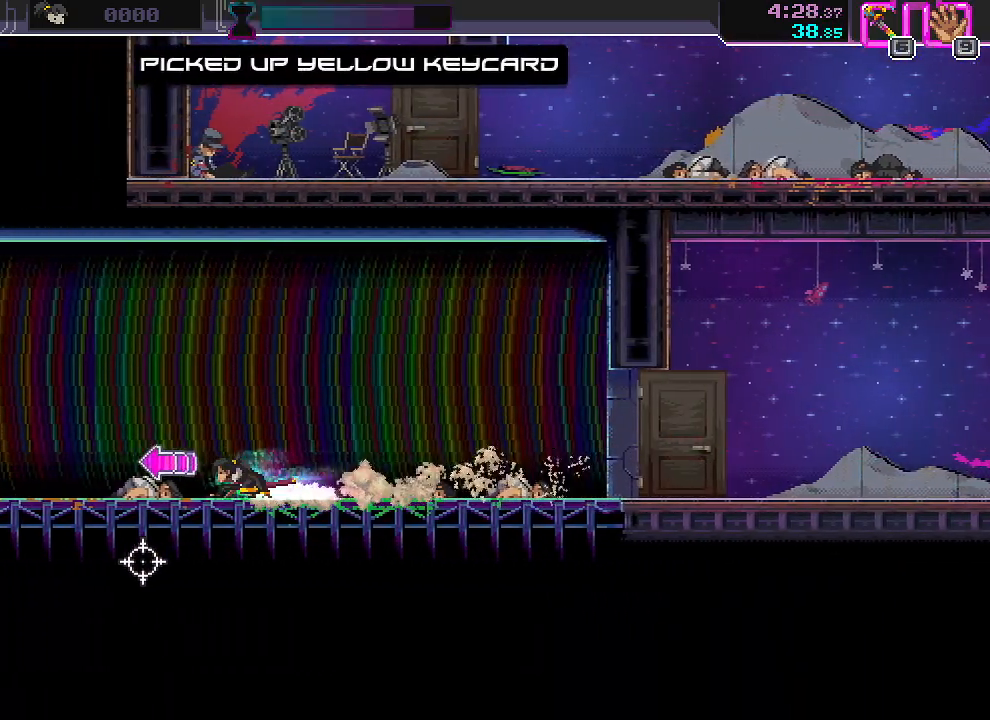
{"keys": ["a", "s"], "mouse": [], "events": [[67, "a", "down"], [167, "a", "up"], [467, "a", "down"]]}
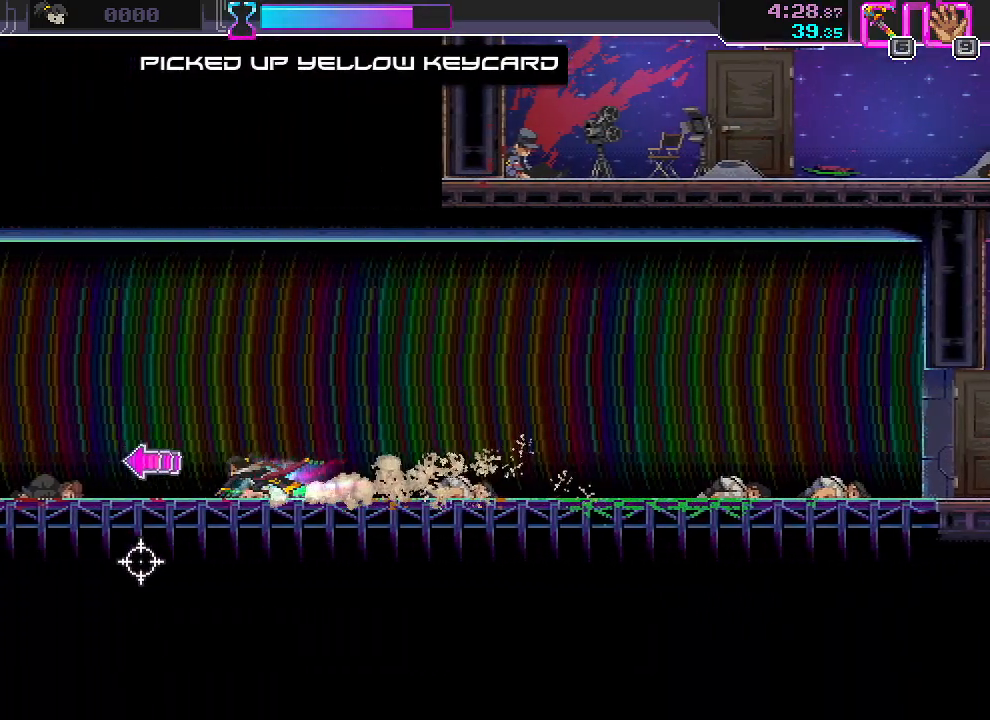
{"keys": ["s"], "mouse": [], "events": [[33, "a", "up"], [350, "a", "down"], [417, "a", "up"]]}
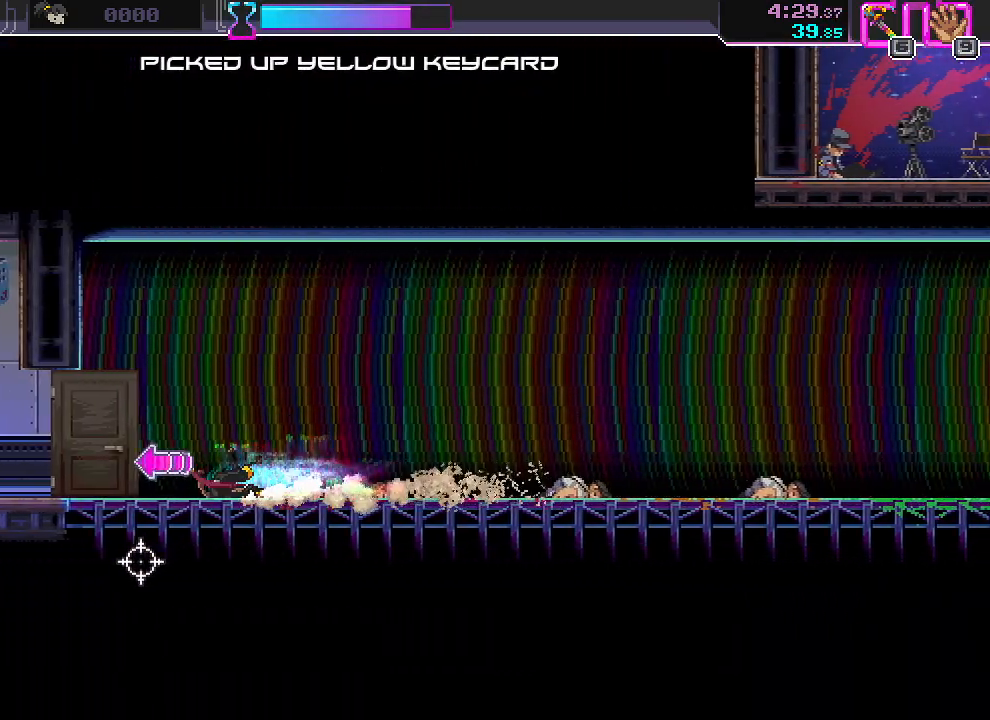
{"keys": ["s"], "mouse": [], "events": [[233, "a", "down"], [317, "a", "up"]]}
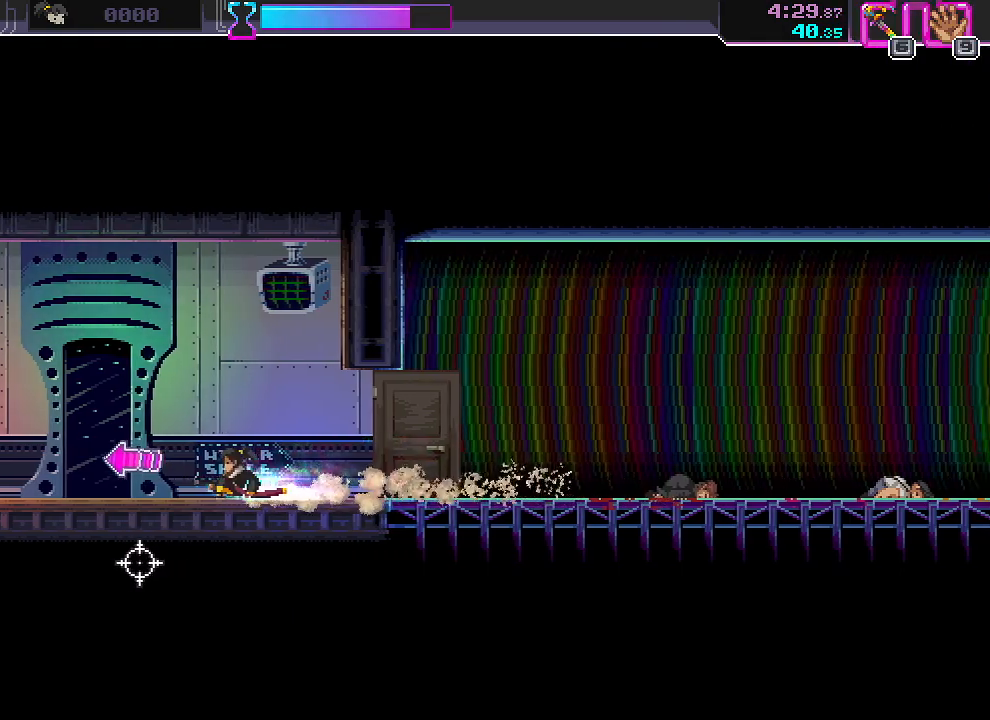
{"keys": ["a", "s"], "mouse": [], "events": [[117, "a", "down"], [183, "a", "up"], [500, "a", "down"]]}
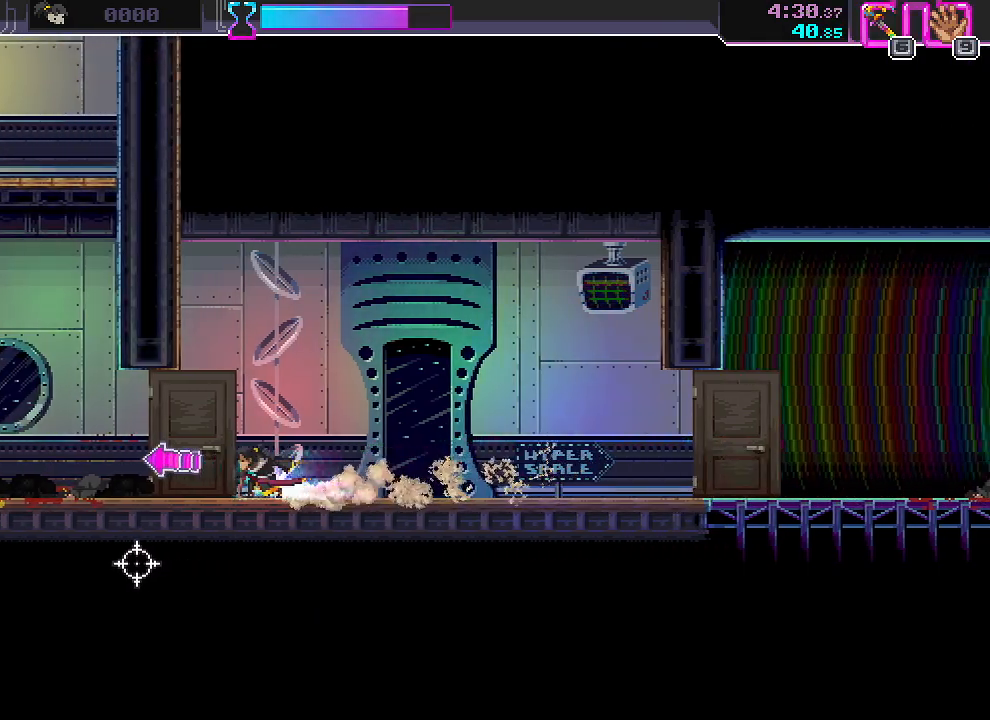
{"keys": ["s"], "mouse": [], "events": [[67, "a", "up"], [350, "a", "down"], [450, "a", "up"]]}
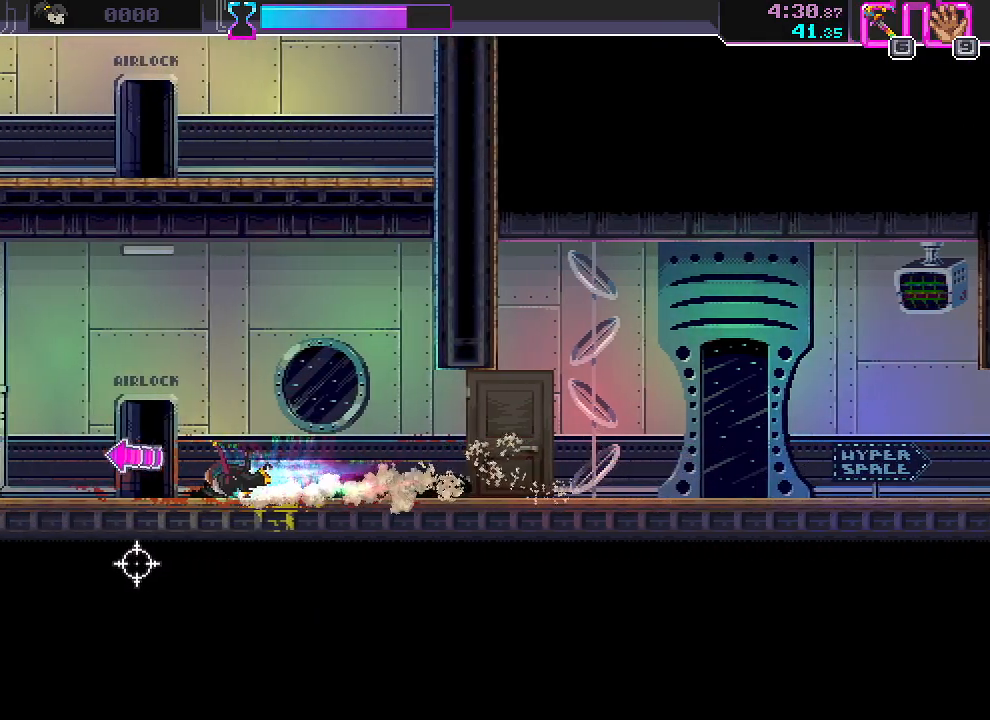
{"keys": ["s"], "mouse": [], "events": [[267, "a", "down"], [333, "a", "up"]]}
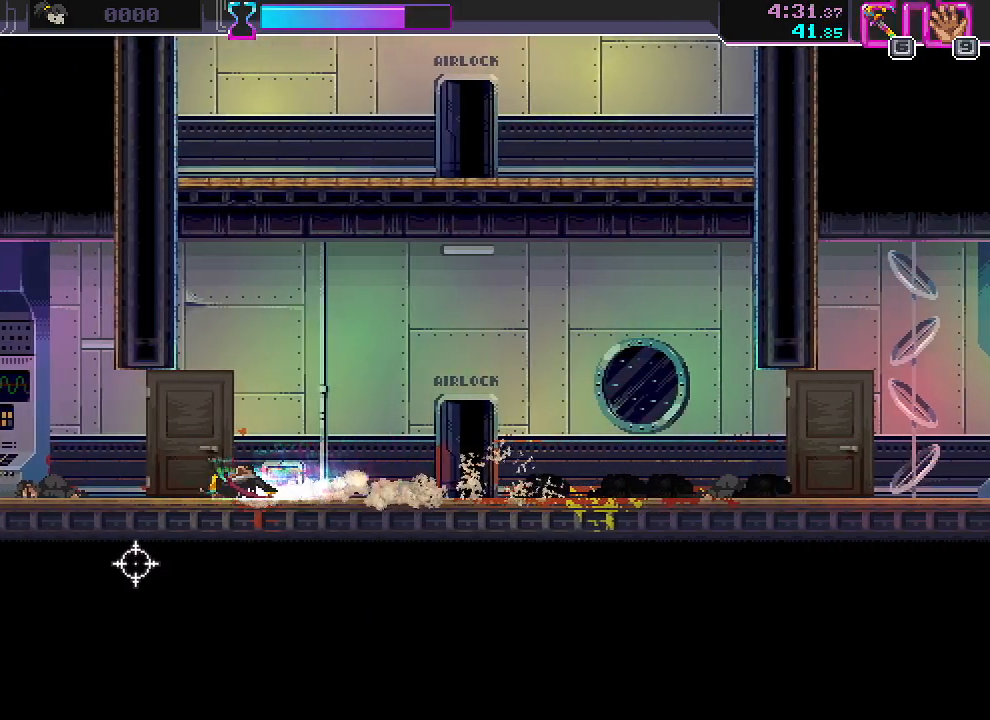
{"keys": ["s"], "mouse": [], "events": [[150, "a", "down"], [217, "a", "up"]]}
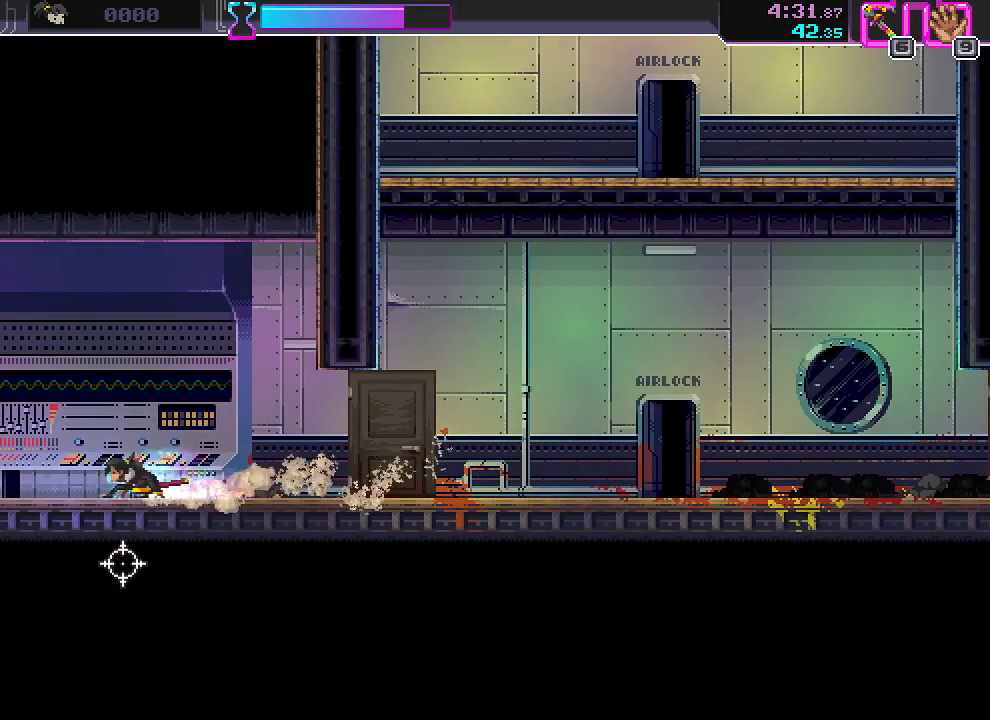
{"keys": ["a", "s"], "mouse": [], "events": [[33, "a", "down"], [100, "a", "up"], [417, "a", "down"]]}
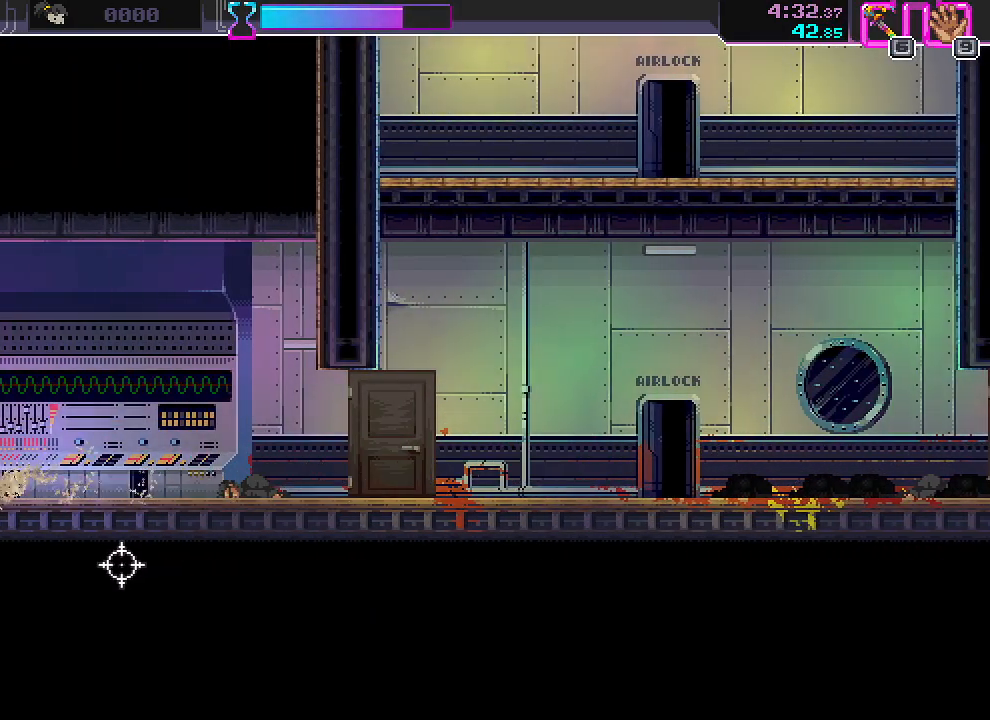
{"keys": ["a", "s"], "mouse": [], "events": []}
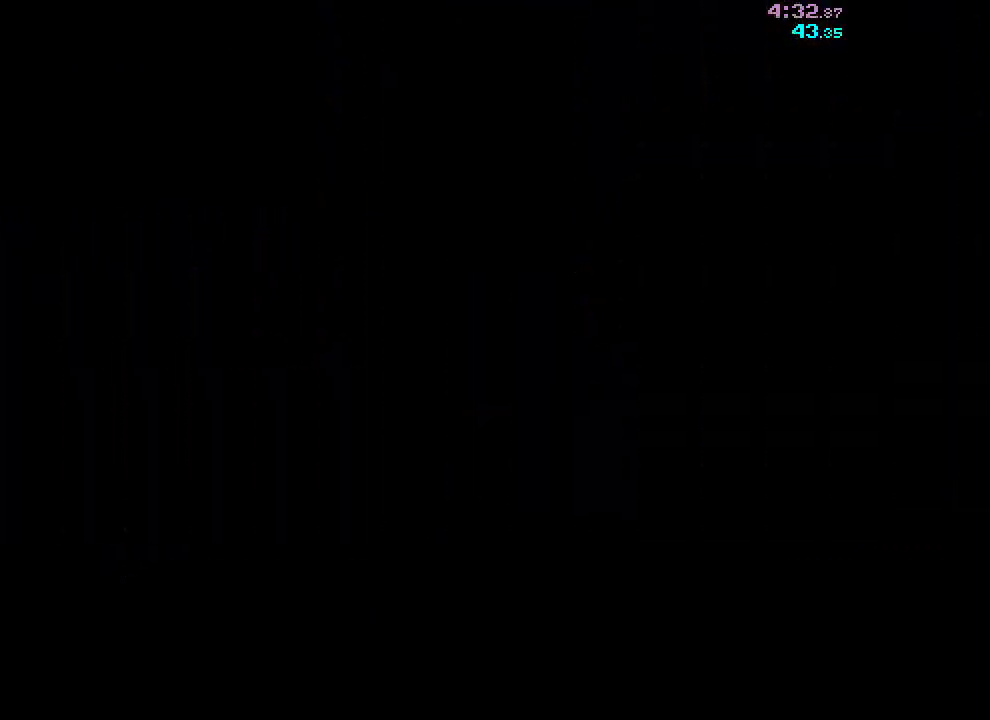
{"keys": ["a", "s"], "mouse": [], "events": []}
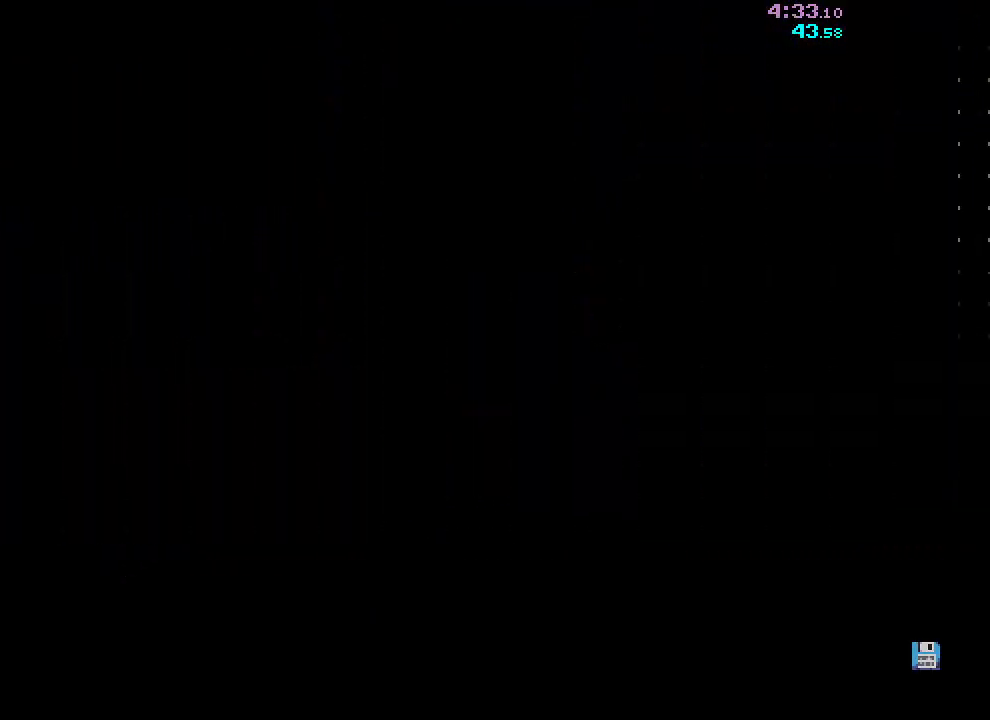
{"keys": ["a", "s"], "mouse": [], "events": []}
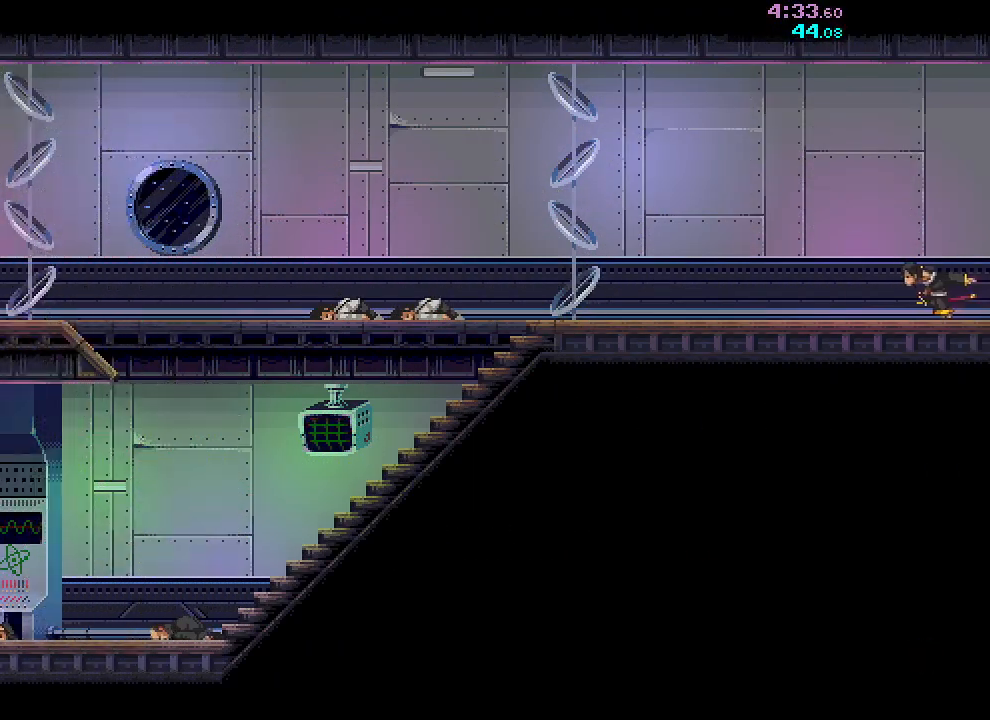
{"keys": ["a", "s"], "mouse": [], "events": []}
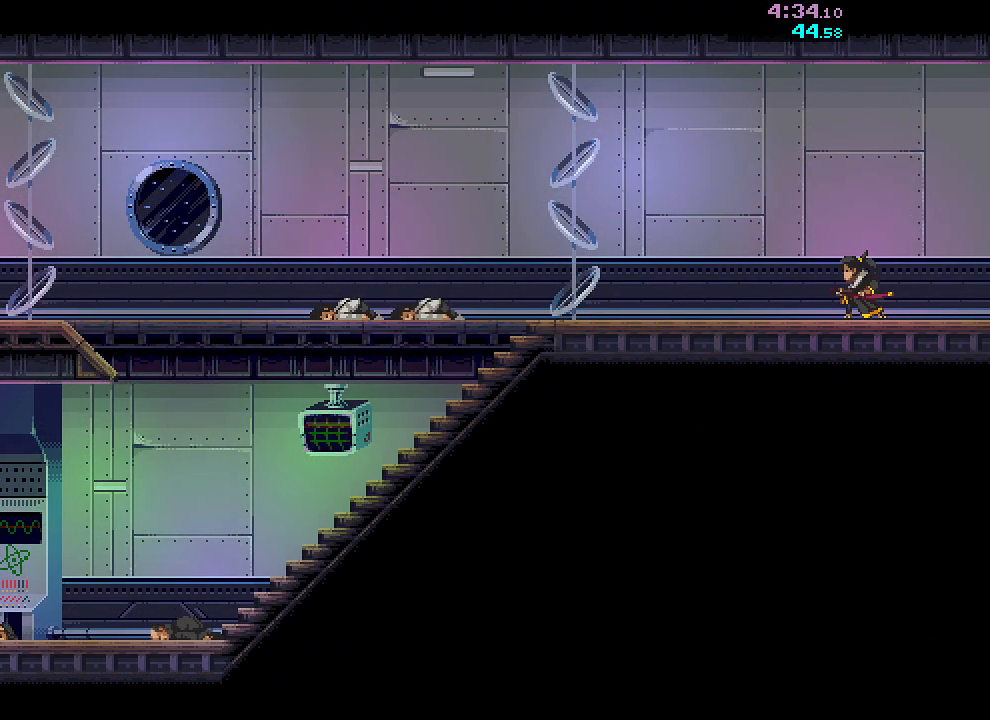
{"keys": ["a", "s"], "mouse": [], "events": [[233, "a", "up"], [483, "a", "down"]]}
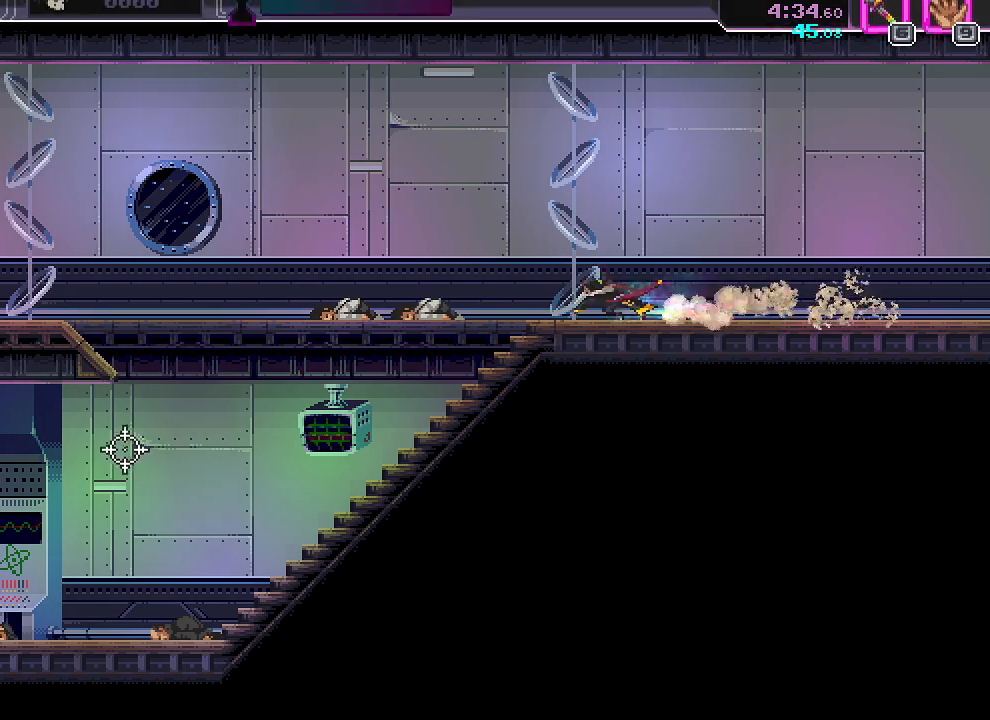
{"keys": ["a", "s"], "mouse": [], "events": [[100, "s", "up"], [167, "mouse_left", "down"], [300, "mouse_left", "up"], [483, "s", "down"]]}